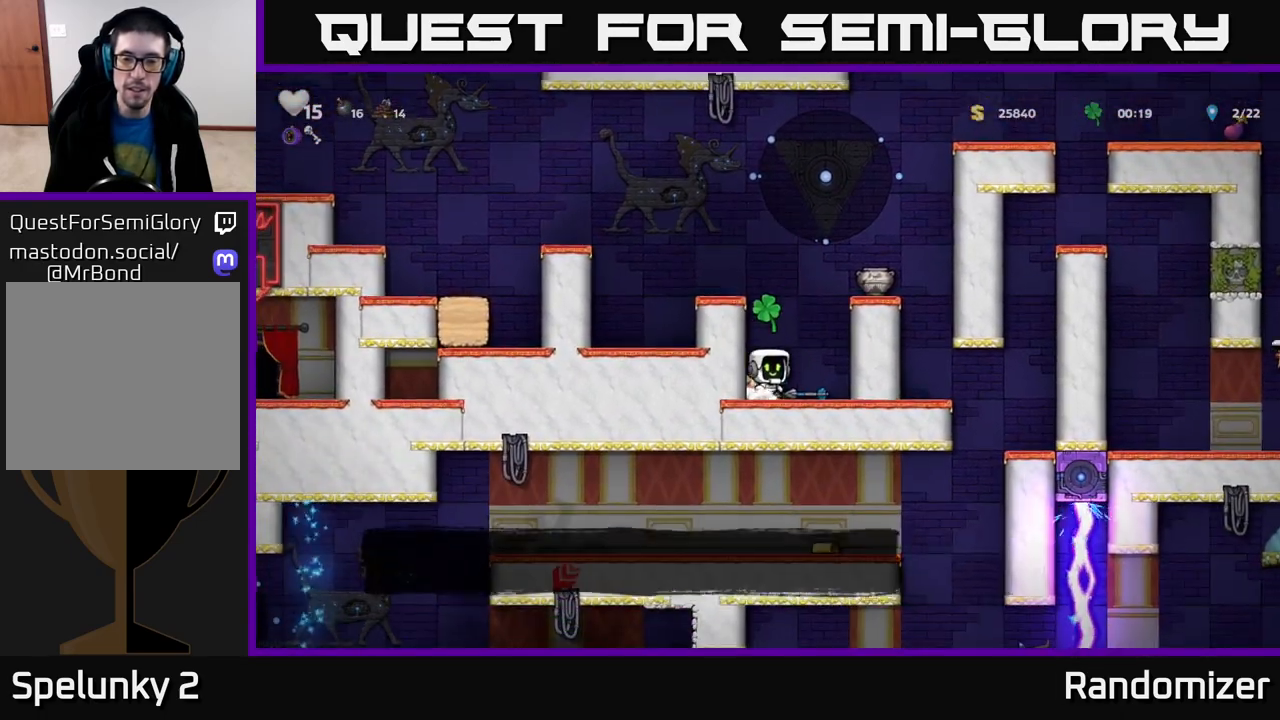
Gameplay with a controller (Xbox layout); each line is a JSON object with the inputs held at the frame after it. "events" lists button and stick changes between this image and that frame as [ms after this image, input, new state], when the widget could be followed in between.
{"buttons": [], "left_stick": "right", "right_stick": "center", "events": [[67, "left_stick", "down"], [133, "X", "down"], [183, "X", "up"], [200, "left_stick", "center"], [317, "A", "down"], [383, "left_stick", "right"], [467, "A", "up"]]}
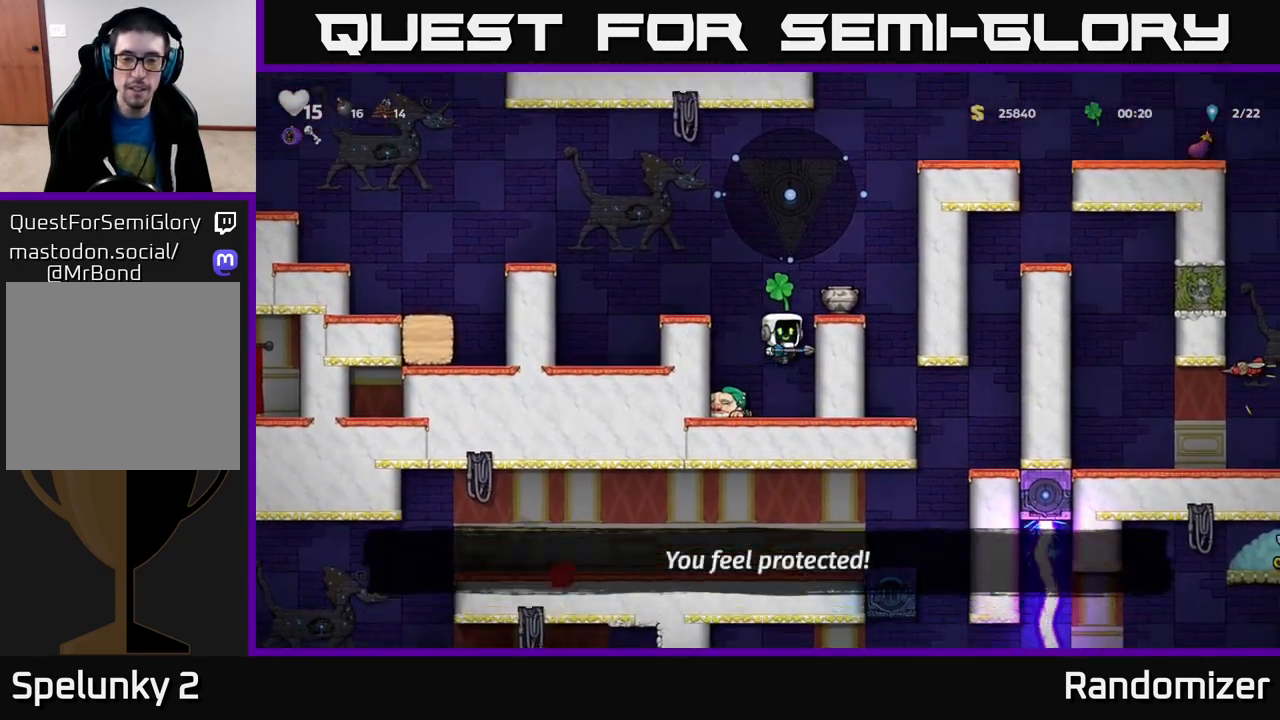
{"buttons": [], "left_stick": "center", "right_stick": "center", "events": [[167, "A", "down"], [167, "left_stick", "left"], [300, "A", "up"], [467, "left_stick", "center"]]}
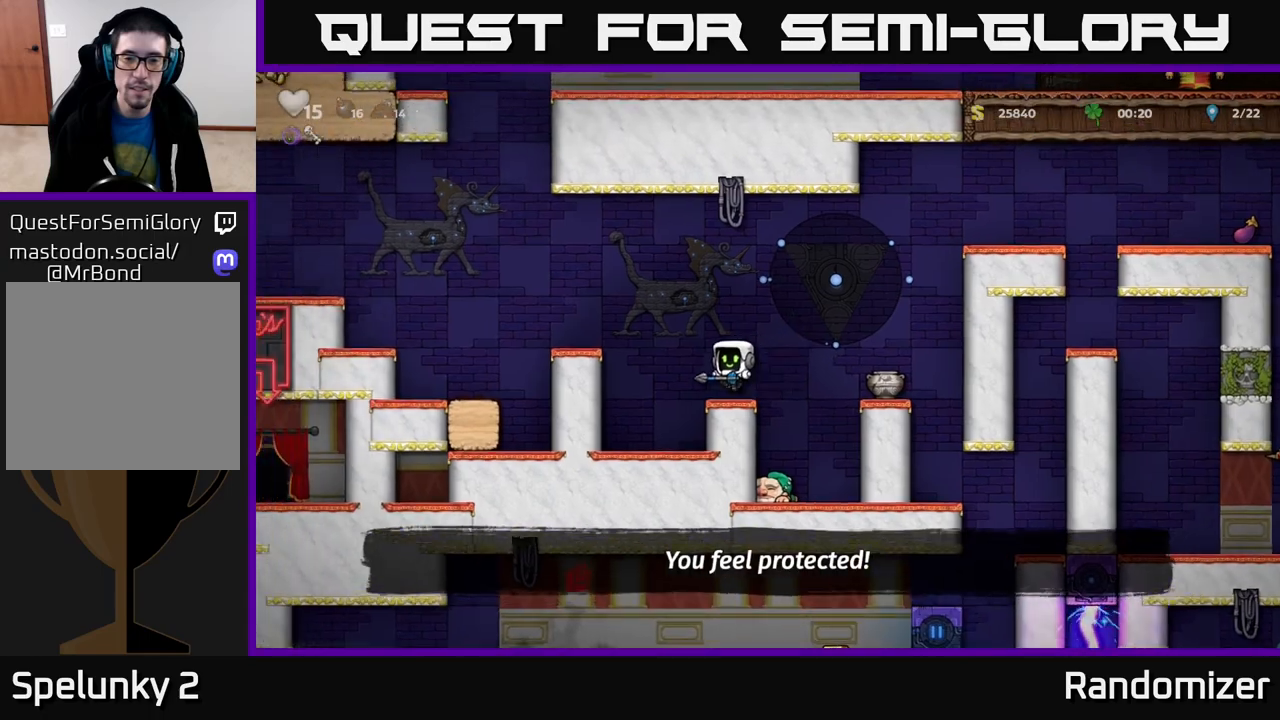
{"buttons": [], "left_stick": "center", "right_stick": "center", "events": [[17, "left_stick", "right"], [117, "X", "down"], [167, "left_stick", "center"], [183, "X", "up"]]}
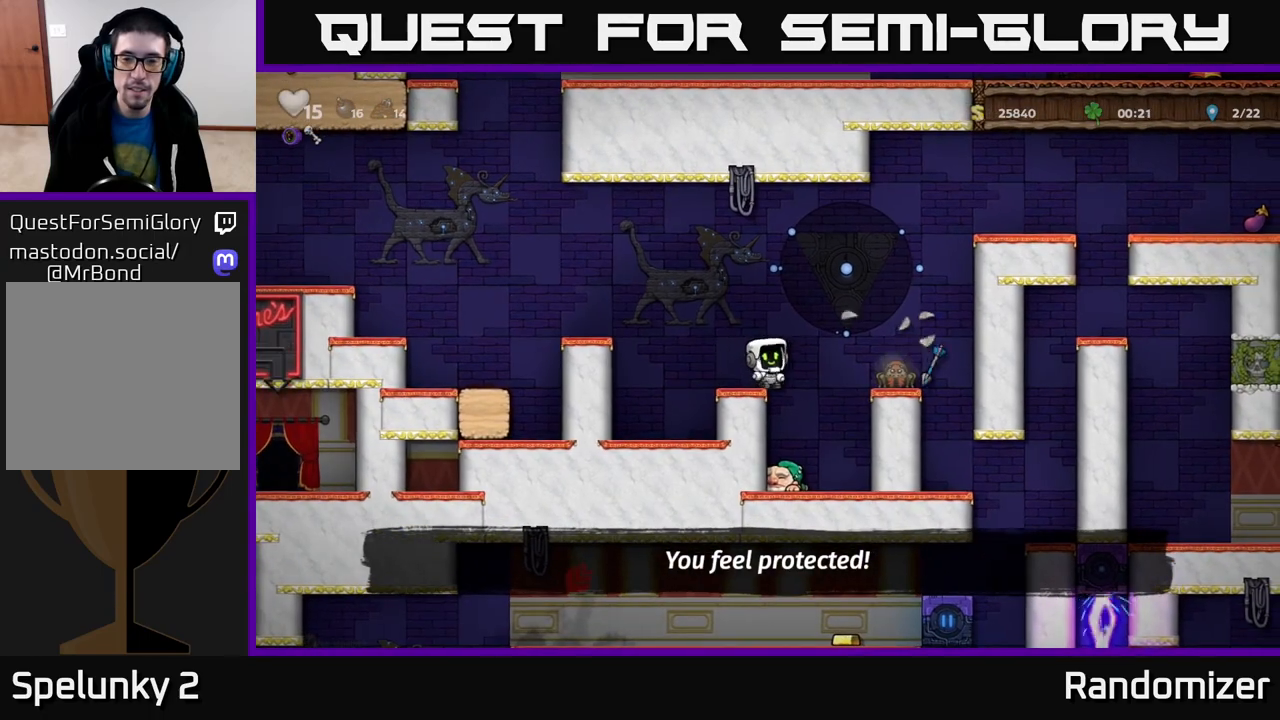
{"buttons": [], "left_stick": "center", "right_stick": "center", "events": [[67, "A", "down"], [67, "left_stick", "right"], [217, "A", "up"], [317, "left_stick", "center"]]}
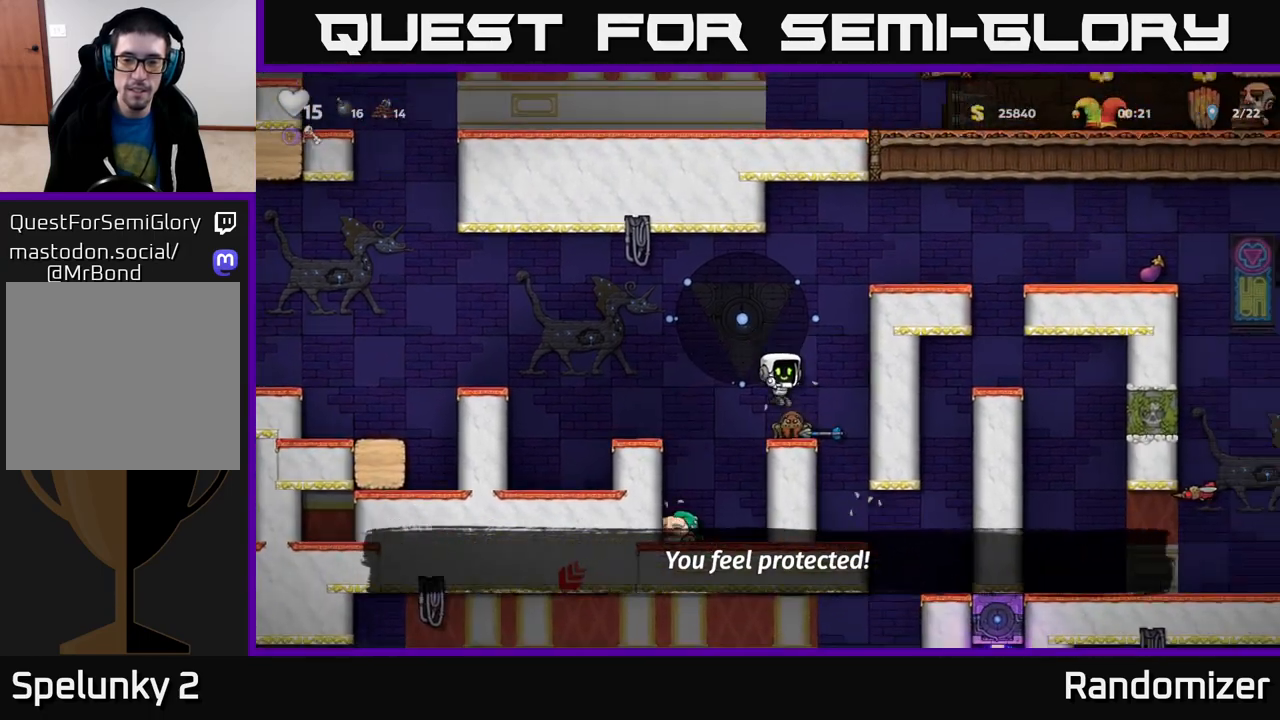
{"buttons": [], "left_stick": "right", "right_stick": "center", "events": [[483, "left_stick", "right"]]}
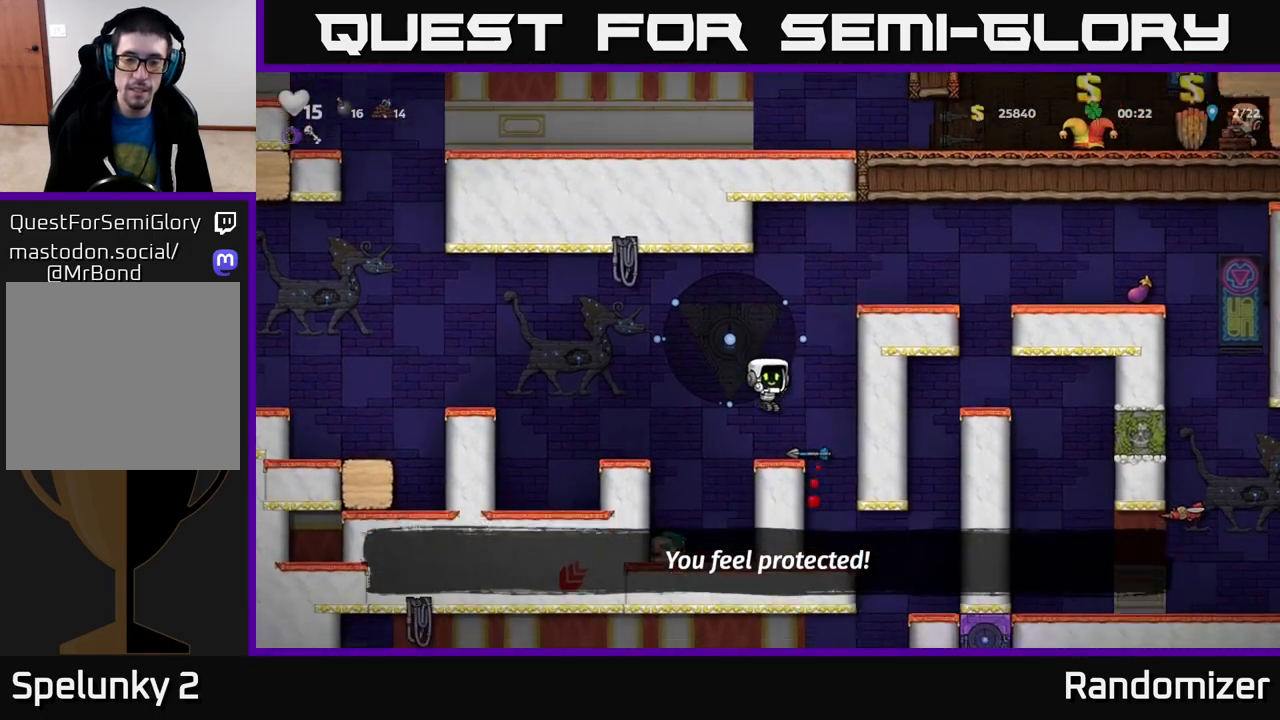
{"buttons": [], "left_stick": "center", "right_stick": "center", "events": [[83, "left_stick", "center"], [233, "left_stick", "down"], [300, "X", "down"], [417, "X", "up"], [500, "left_stick", "center"]]}
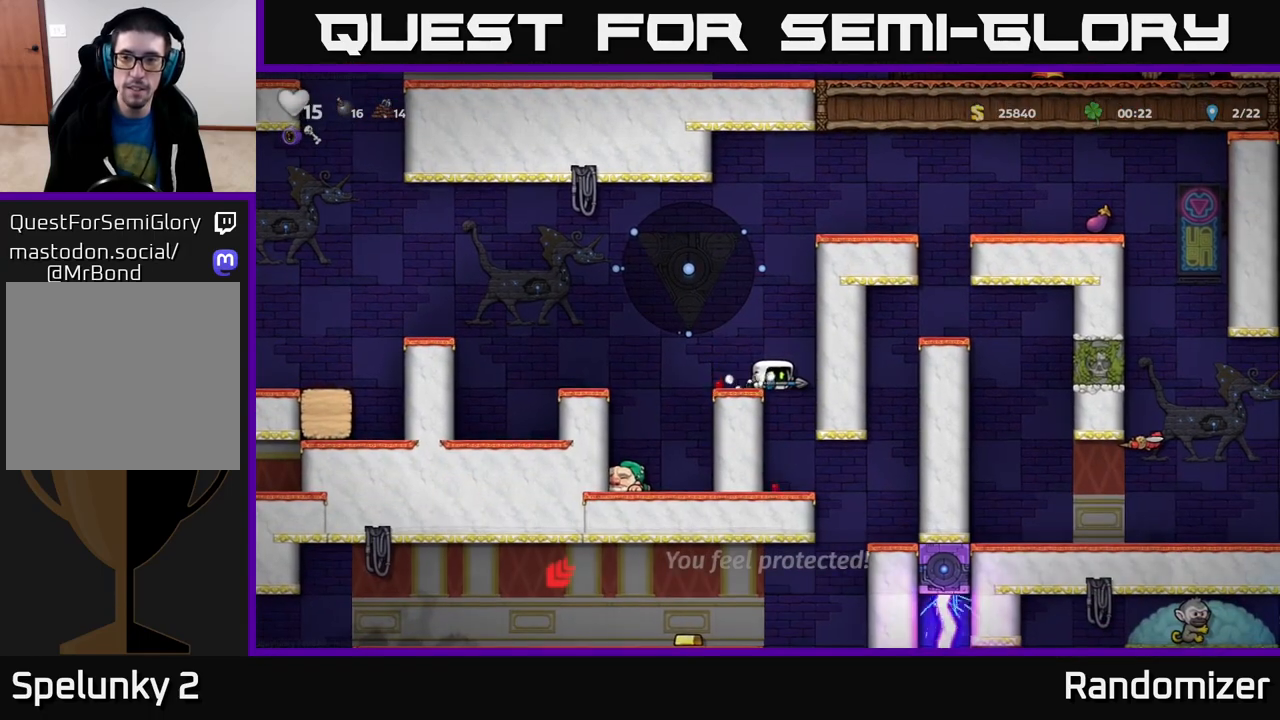
{"buttons": [], "left_stick": "center", "right_stick": "center", "events": [[183, "left_stick", "right"], [283, "left_stick", "center"]]}
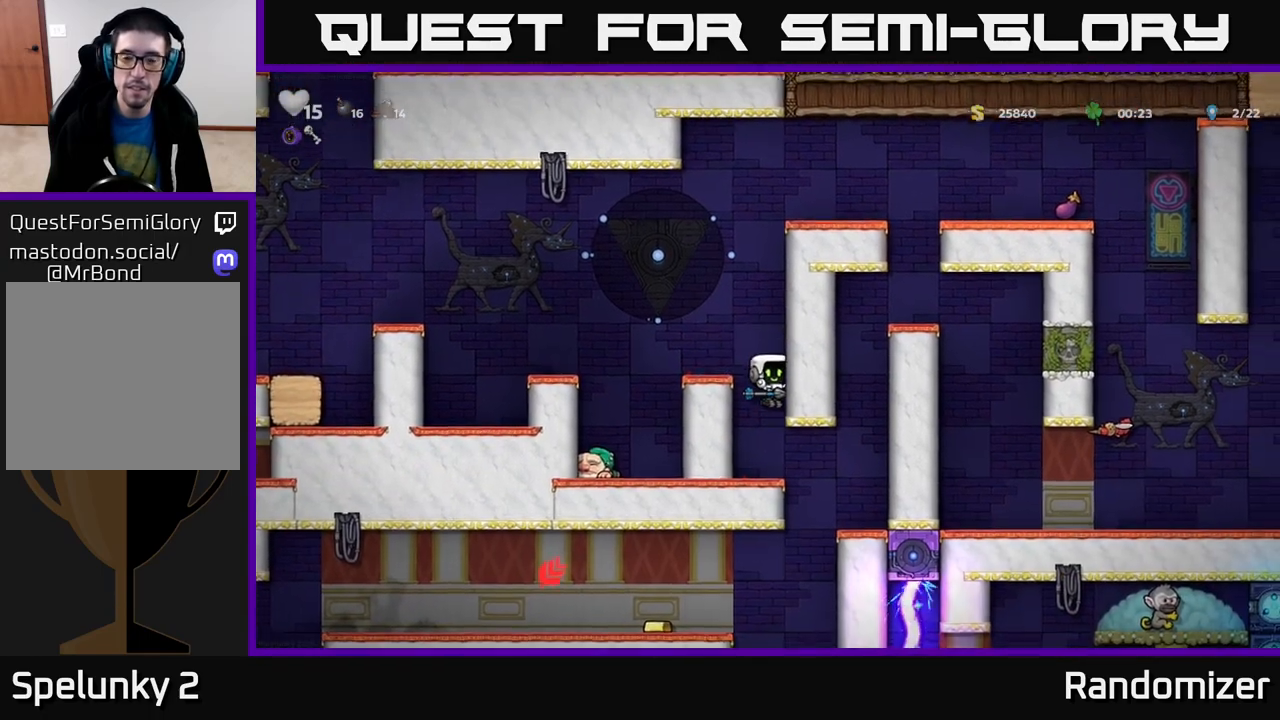
{"buttons": [], "left_stick": "down", "right_stick": "center", "events": [[167, "left_stick", "down"]]}
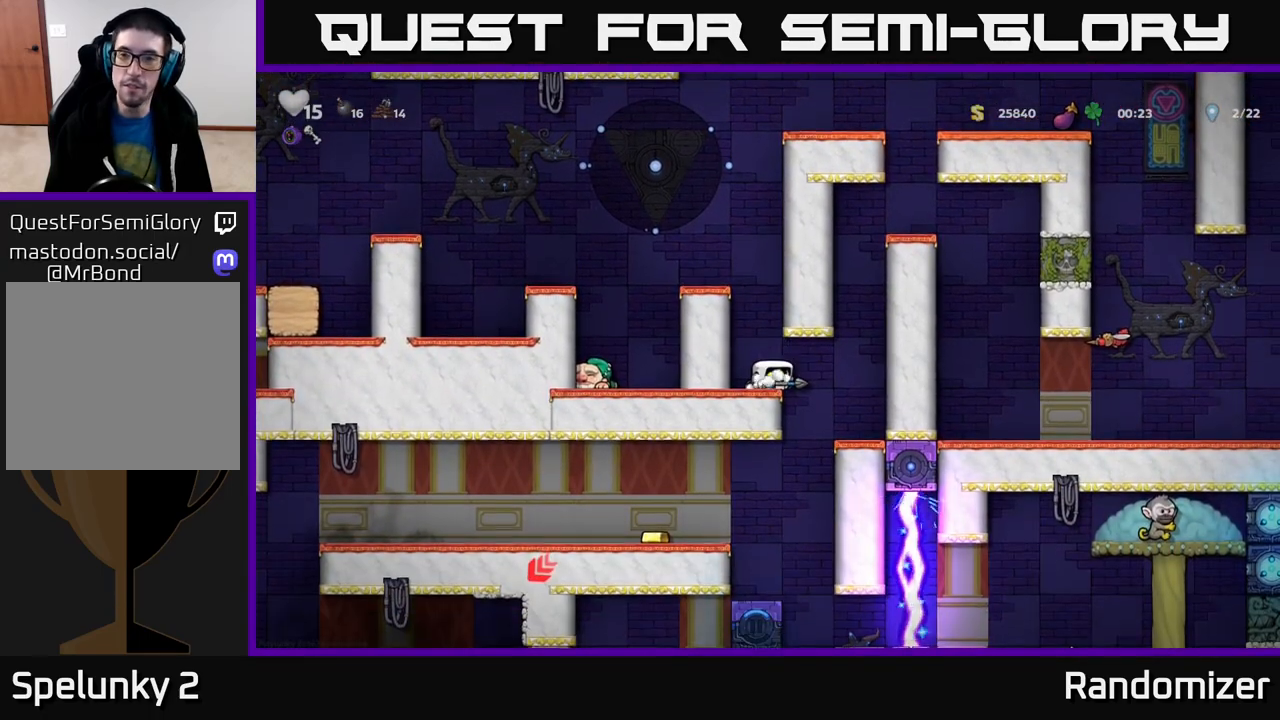
{"buttons": [], "left_stick": "down", "right_stick": "center", "events": []}
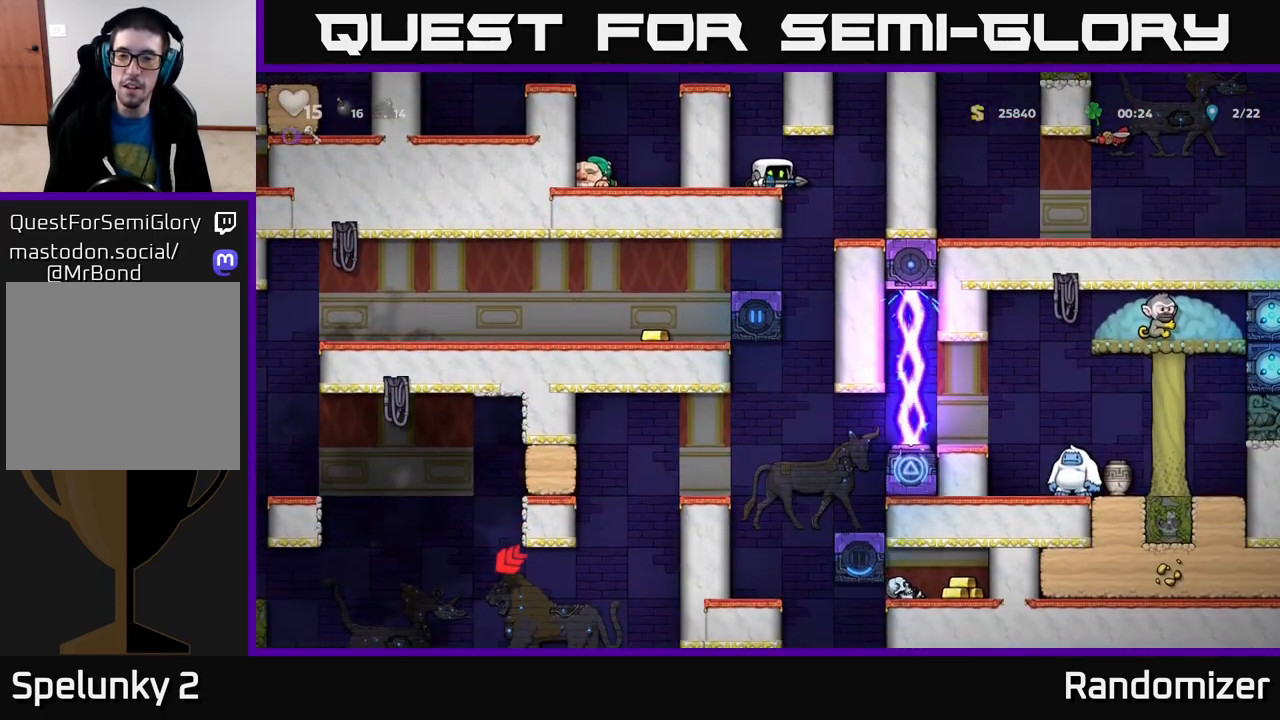
{"buttons": [], "left_stick": "right", "right_stick": "center", "events": [[333, "left_stick", "center"], [467, "left_stick", "right"]]}
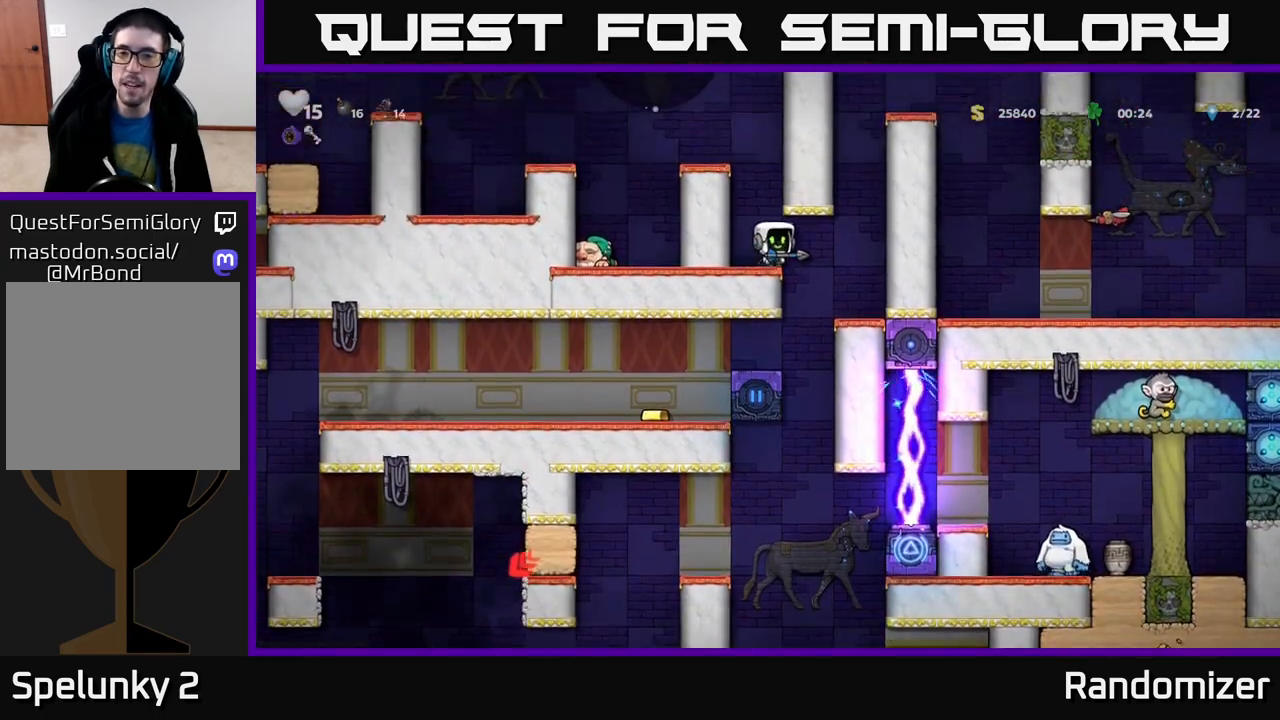
{"buttons": [], "left_stick": "center", "right_stick": "center", "events": [[300, "left_stick", "center"]]}
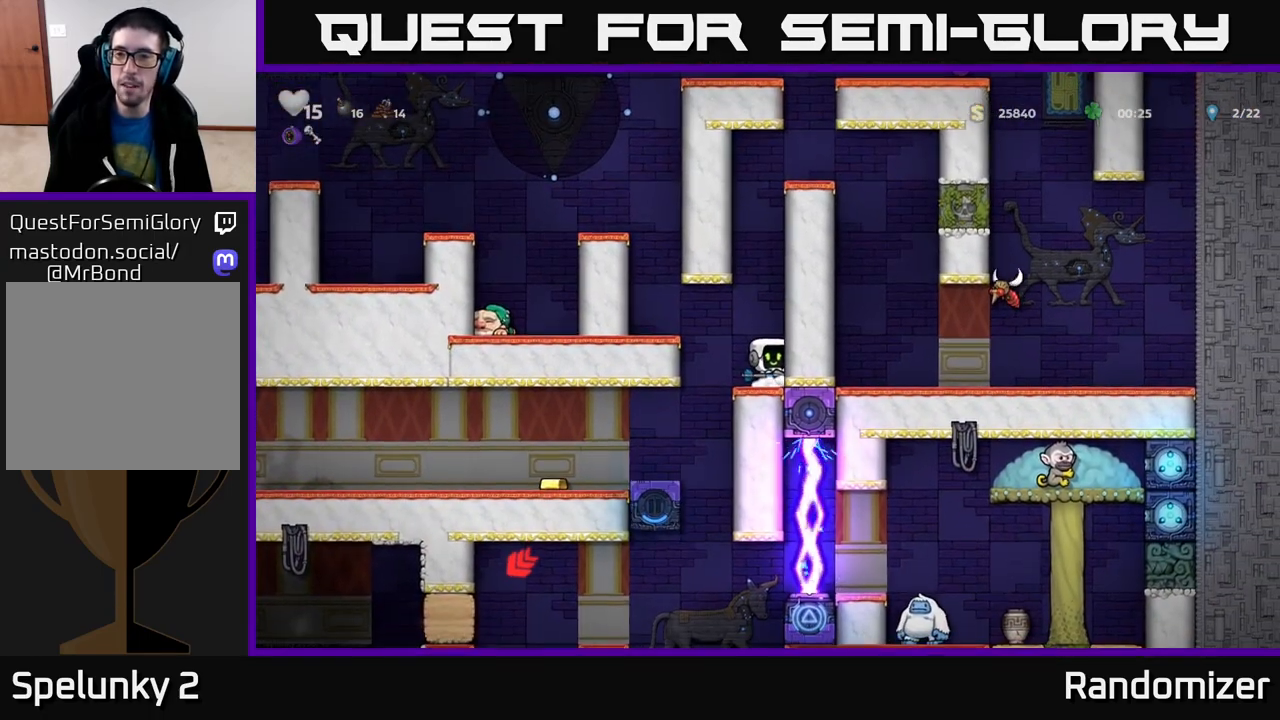
{"buttons": [], "left_stick": "up", "right_stick": "center", "events": [[67, "left_stick", "up"]]}
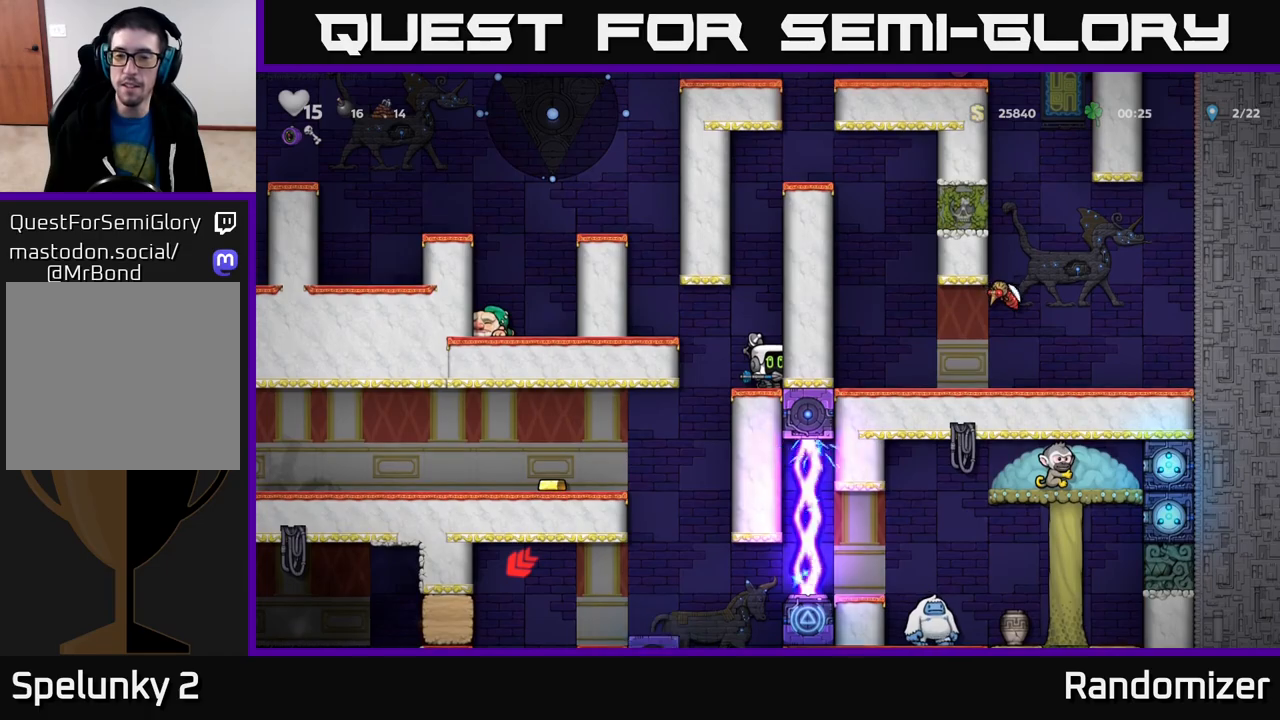
{"buttons": [], "left_stick": "left", "right_stick": "center", "events": [[317, "left_stick", "center"], [417, "left_stick", "left"]]}
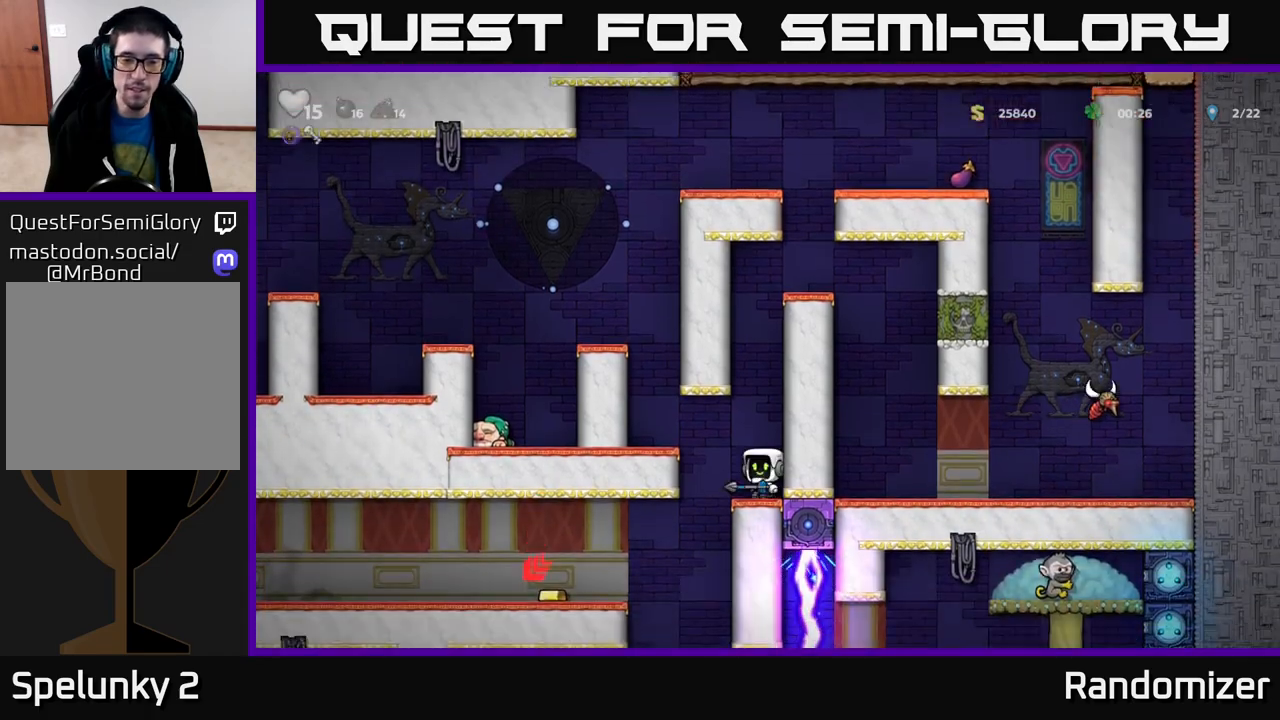
{"buttons": ["A"], "left_stick": "left", "right_stick": "center", "events": [[50, "A", "down"], [183, "A", "up"], [433, "A", "down"]]}
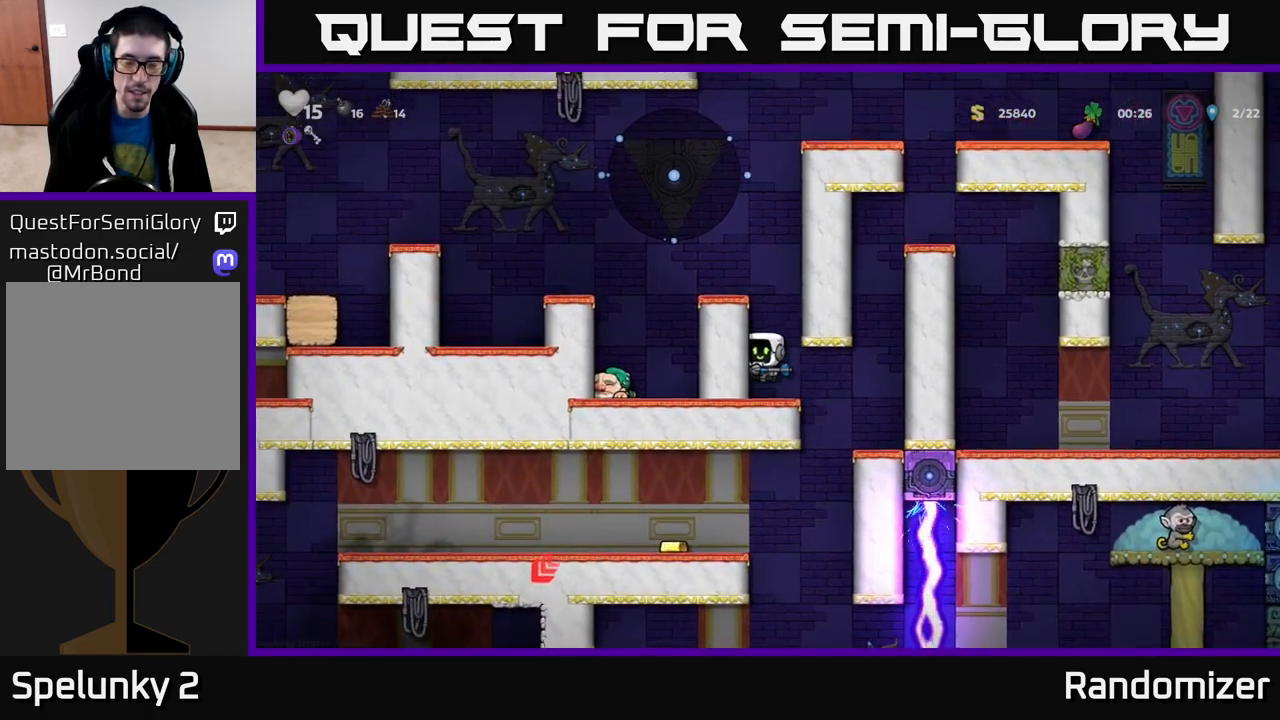
{"buttons": [], "left_stick": "center", "right_stick": "center", "events": [[150, "A", "up"], [300, "A", "down"], [433, "left_stick", "center"], [450, "A", "up"]]}
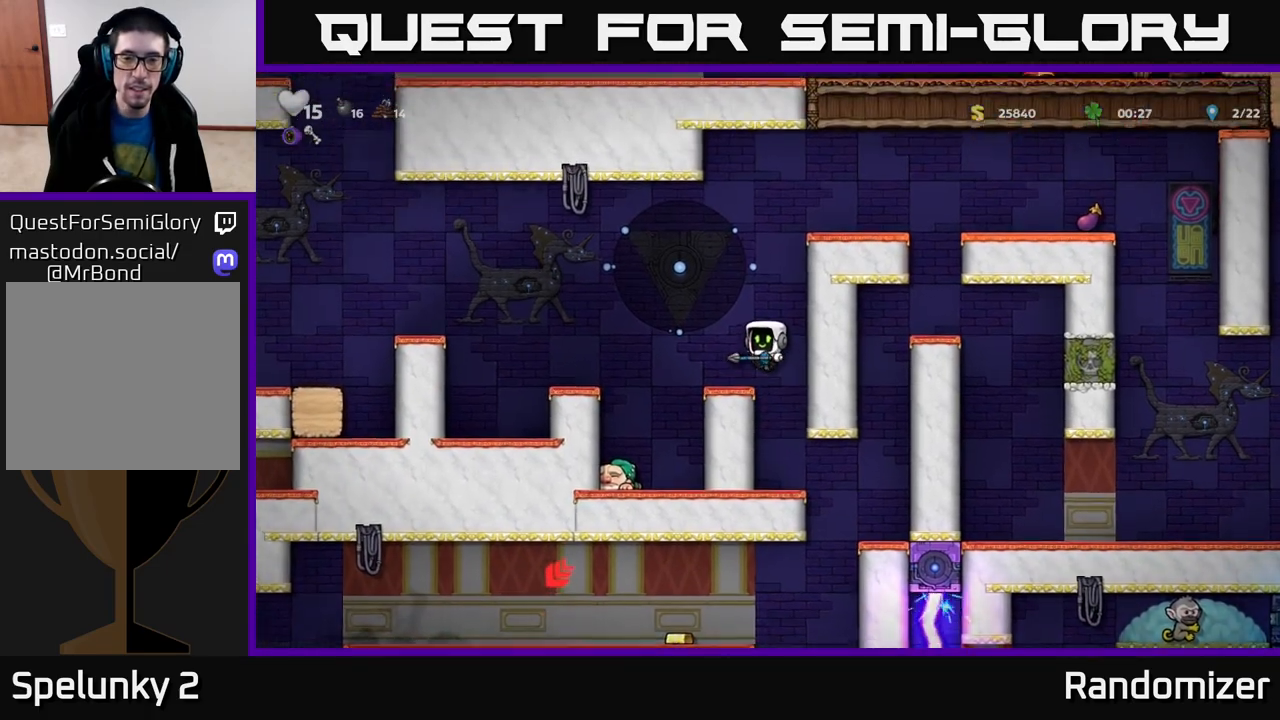
{"buttons": [], "left_stick": "center", "right_stick": "center", "events": [[117, "left_stick", "left"], [267, "A", "down"], [400, "A", "up"], [483, "left_stick", "center"]]}
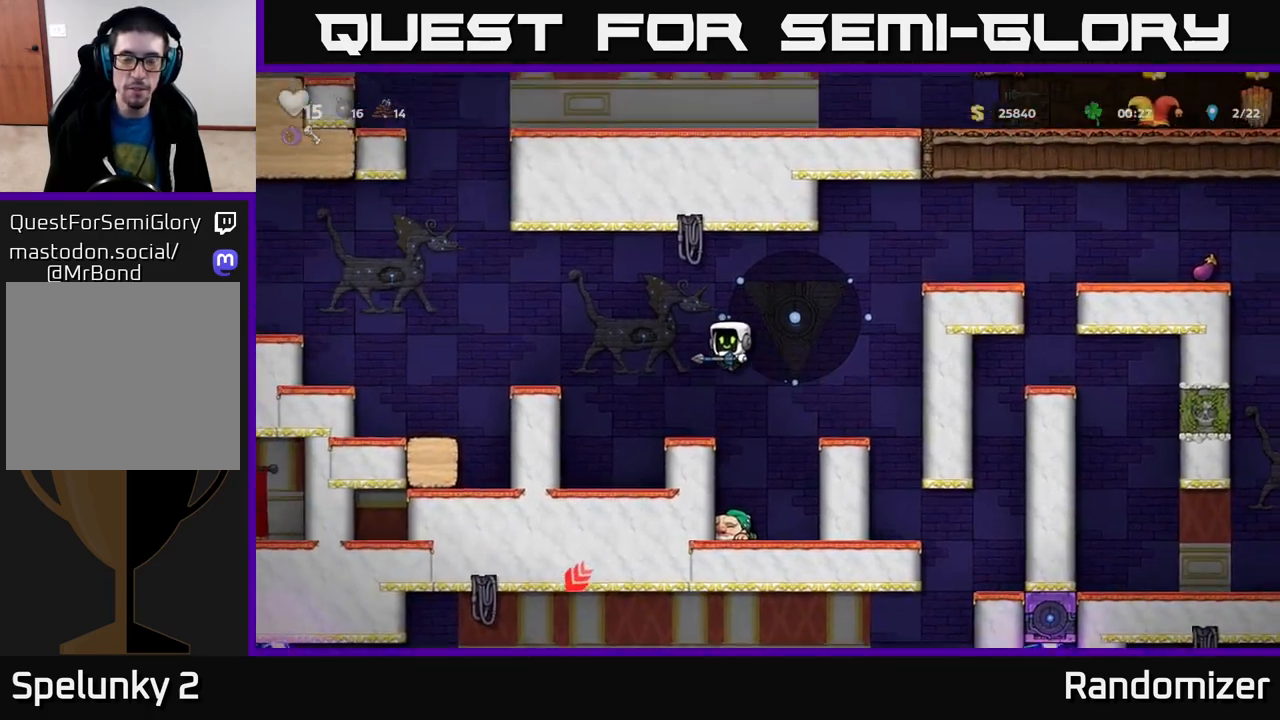
{"buttons": [], "left_stick": "left", "right_stick": "center", "events": [[217, "left_stick", "left"], [300, "A", "down"], [450, "A", "up"]]}
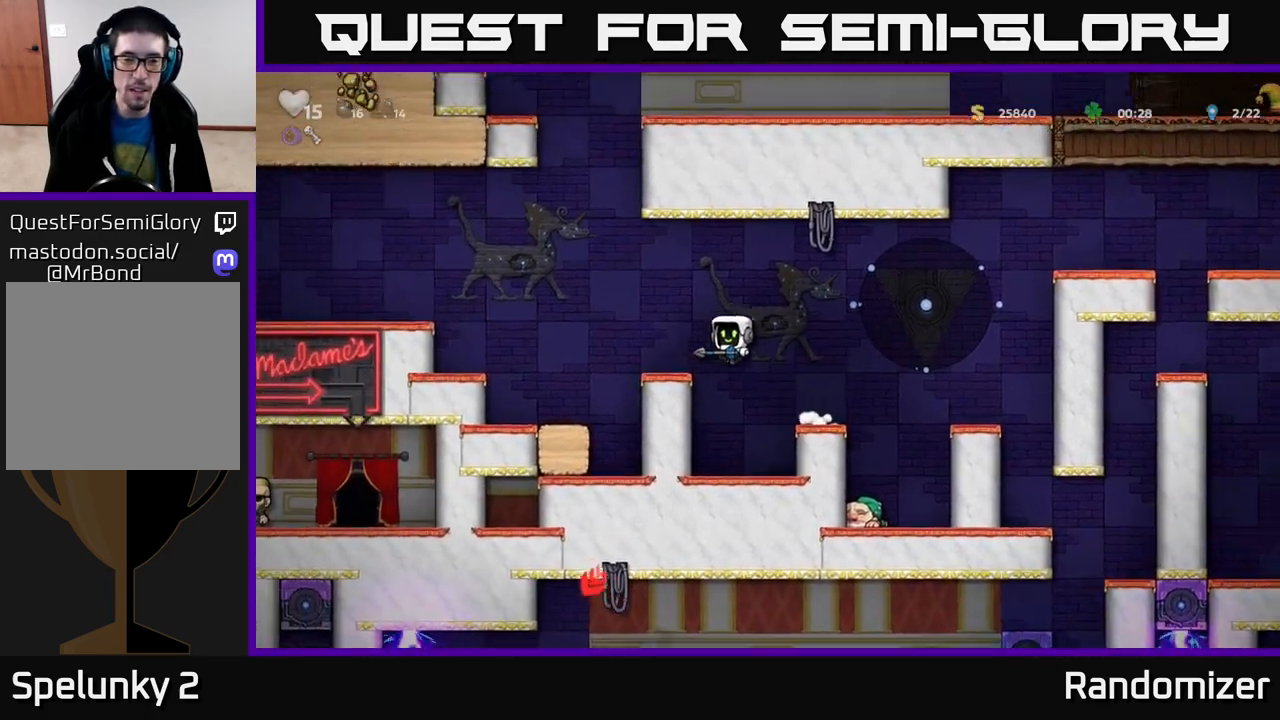
{"buttons": ["A"], "left_stick": "left", "right_stick": "center", "events": [[33, "left_stick", "center"], [133, "left_stick", "left"], [233, "A", "down"]]}
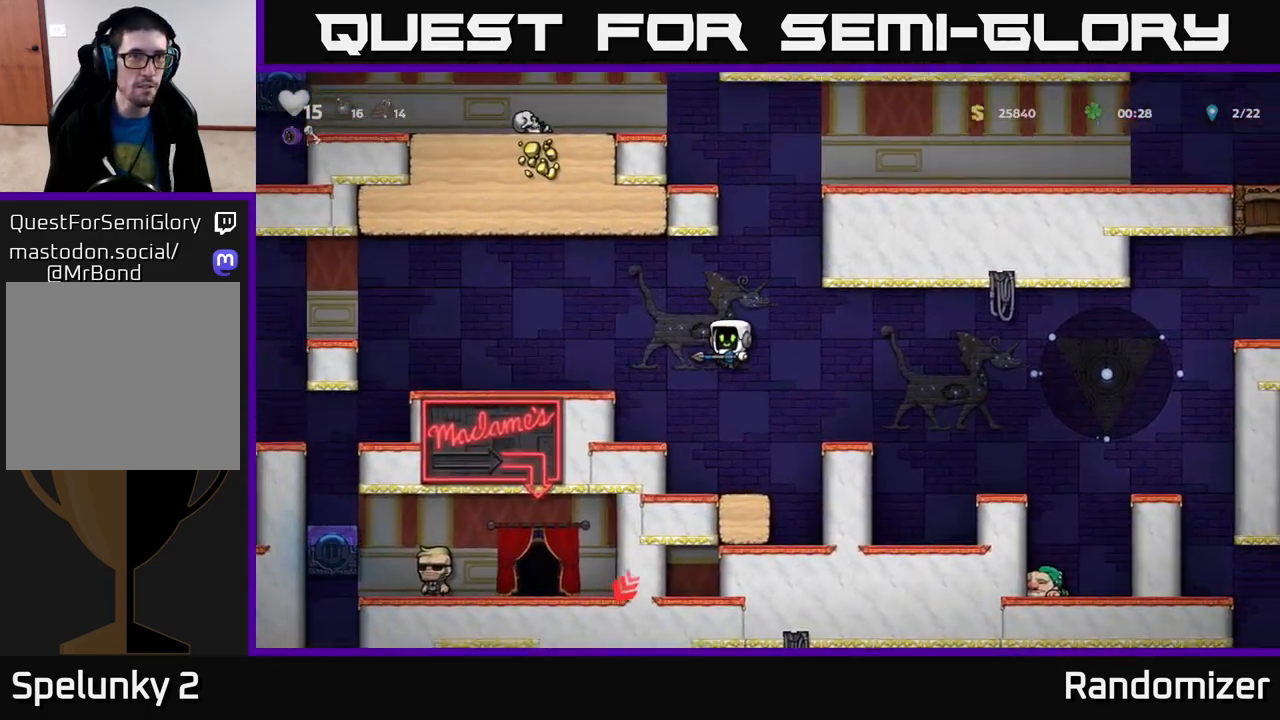
{"buttons": [], "left_stick": "center", "right_stick": "center", "events": [[100, "A", "up"], [417, "left_stick", "center"]]}
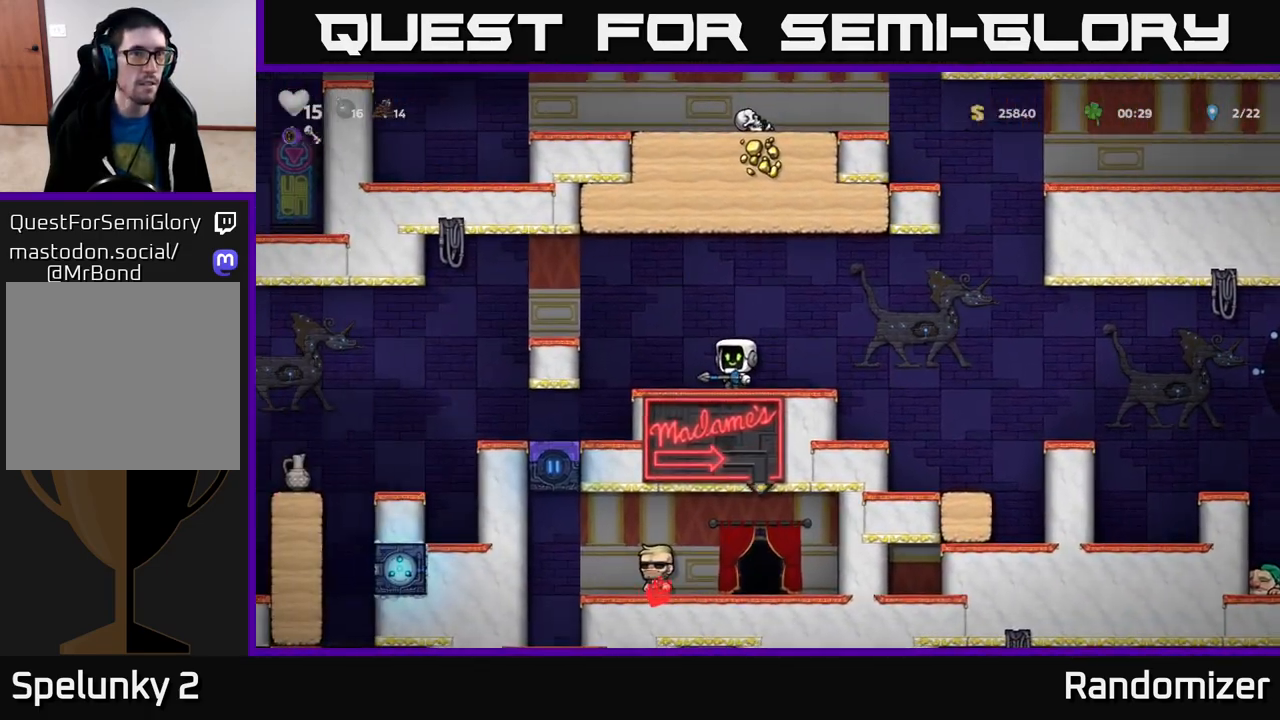
{"buttons": [], "left_stick": "left", "right_stick": "center", "events": [[117, "left_stick", "left"], [267, "left_stick", "center"], [383, "A", "down"], [383, "left_stick", "left"], [467, "A", "up"]]}
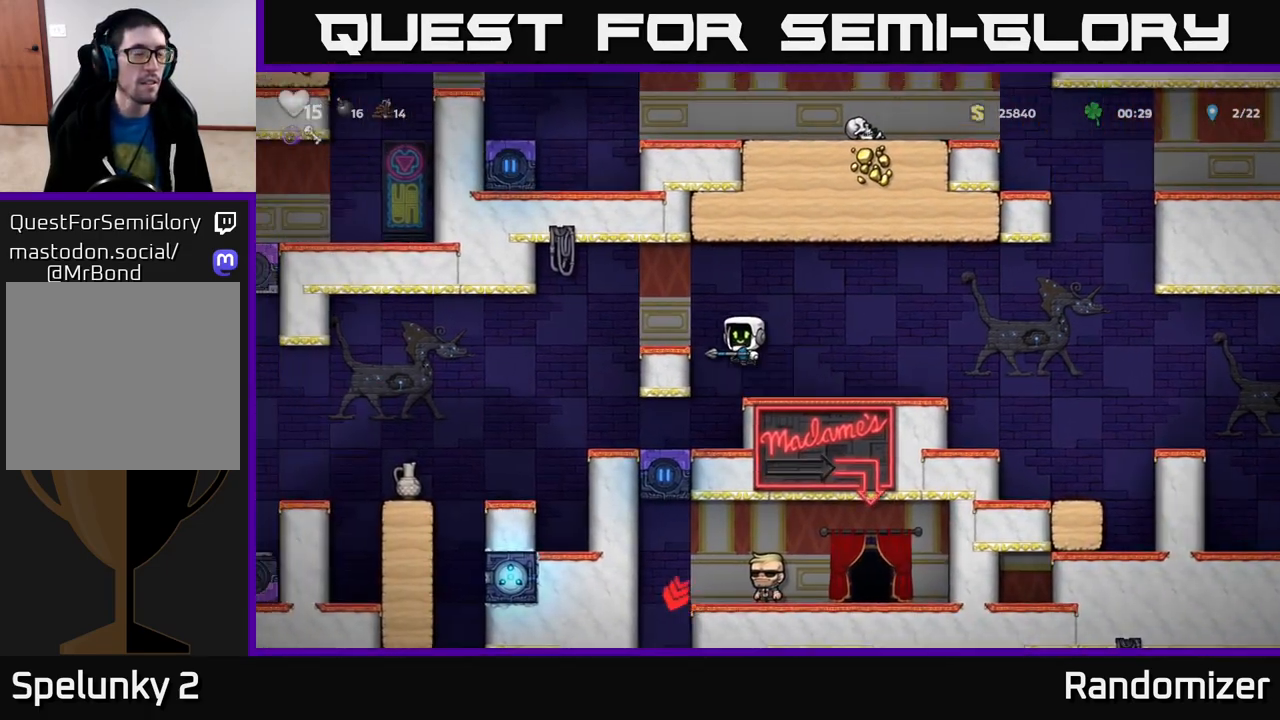
{"buttons": [], "left_stick": "center", "right_stick": "center", "events": [[67, "left_stick", "center"]]}
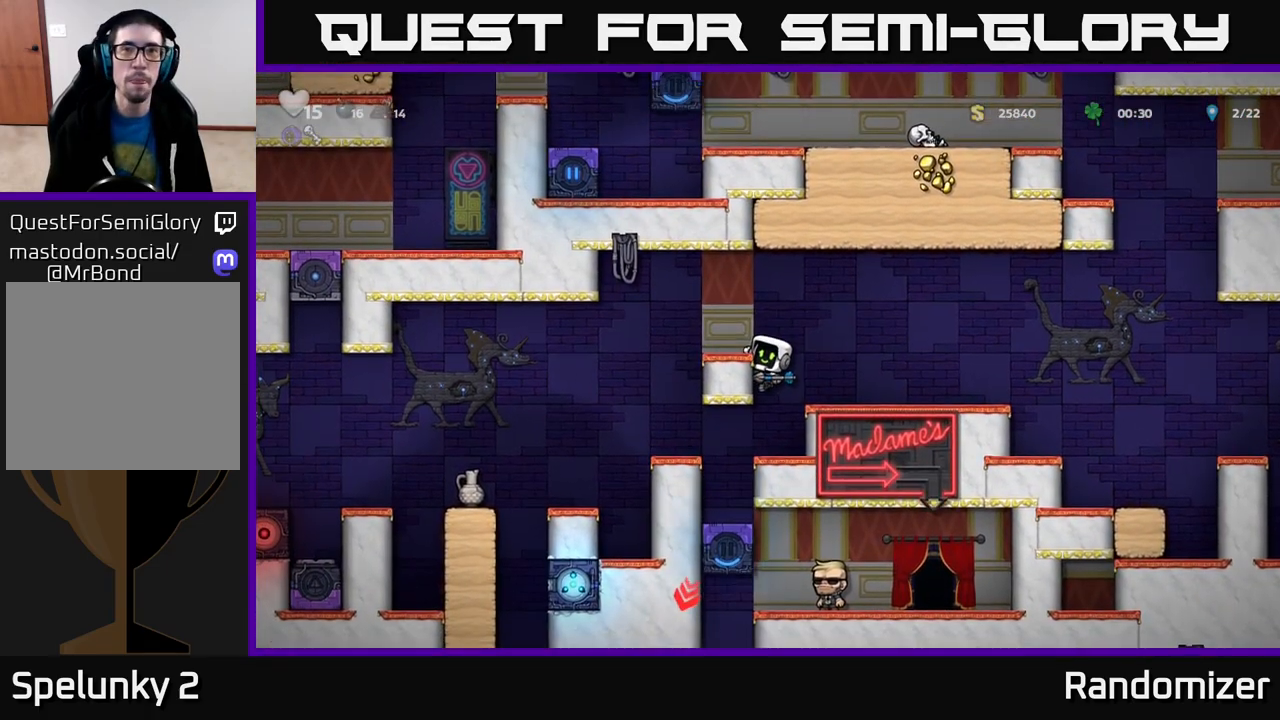
{"buttons": ["A"], "left_stick": "down", "right_stick": "center", "events": [[33, "left_stick", "right"], [200, "left_stick", "center"], [250, "left_stick", "left"], [300, "left_stick", "center"], [367, "left_stick", "down"], [450, "A", "down"]]}
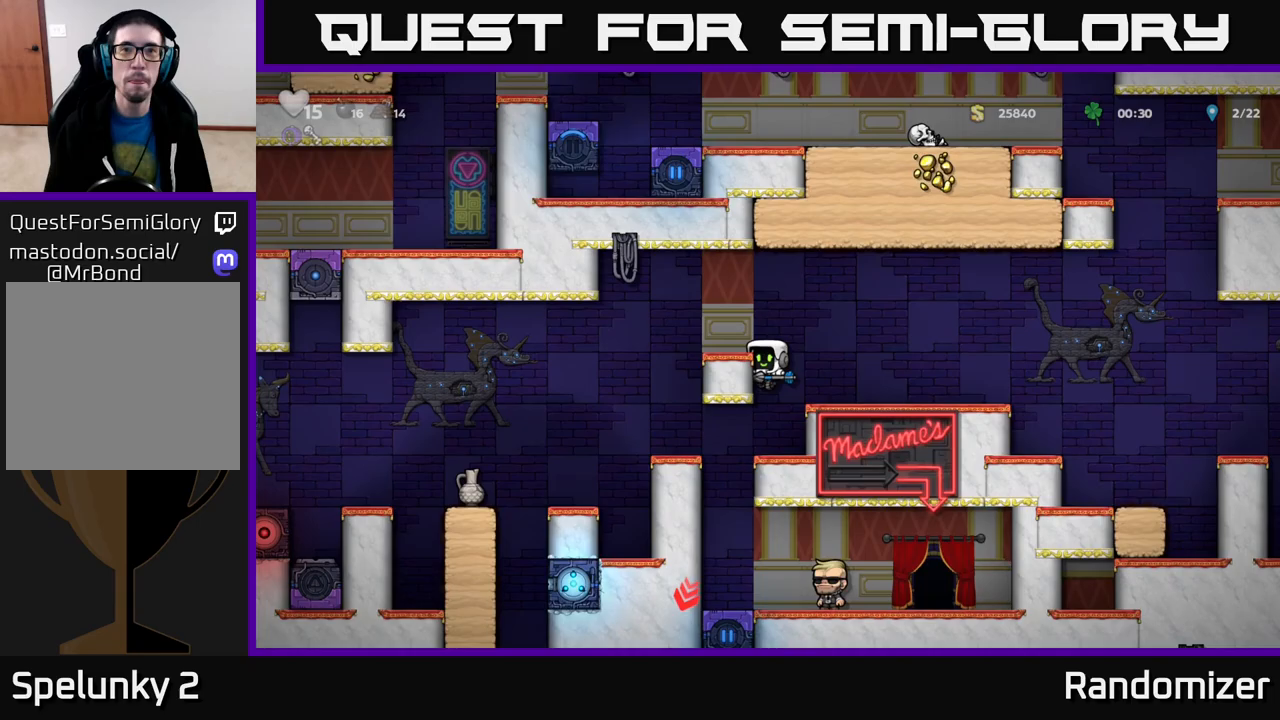
{"buttons": [], "left_stick": "left", "right_stick": "center", "events": [[33, "A", "up"], [50, "left_stick", "center"], [100, "left_stick", "right"], [250, "left_stick", "center"], [300, "left_stick", "left"]]}
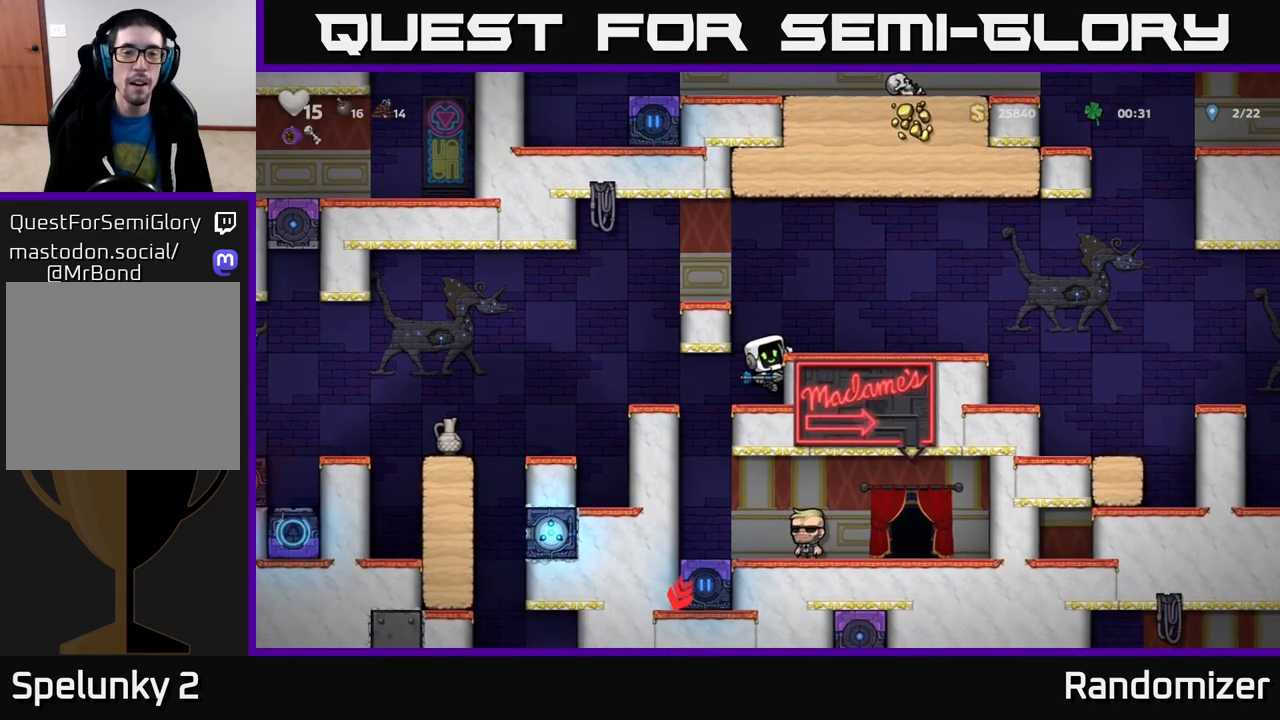
{"buttons": ["A"], "left_stick": "down", "right_stick": "center", "events": [[150, "left_stick", "down"], [283, "left_stick", "center"], [350, "left_stick", "down"], [417, "A", "down"]]}
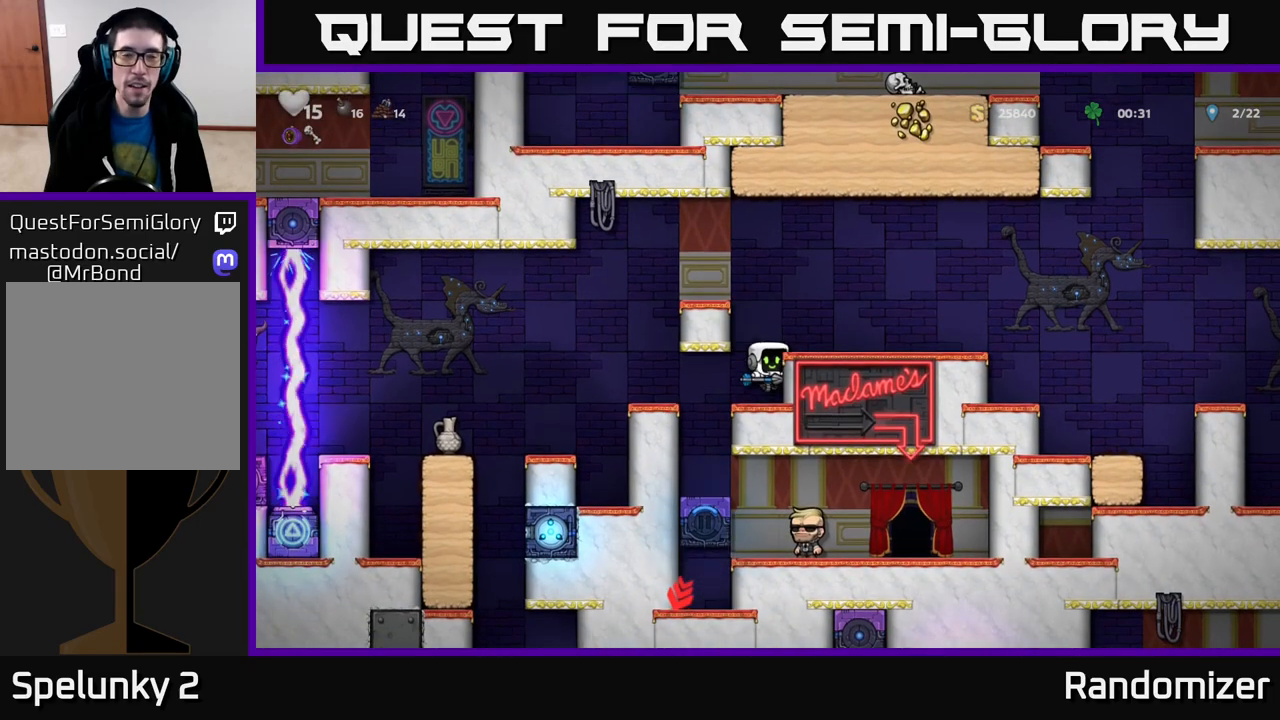
{"buttons": [], "left_stick": "center", "right_stick": "center", "events": [[33, "A", "up"], [50, "left_stick", "center"]]}
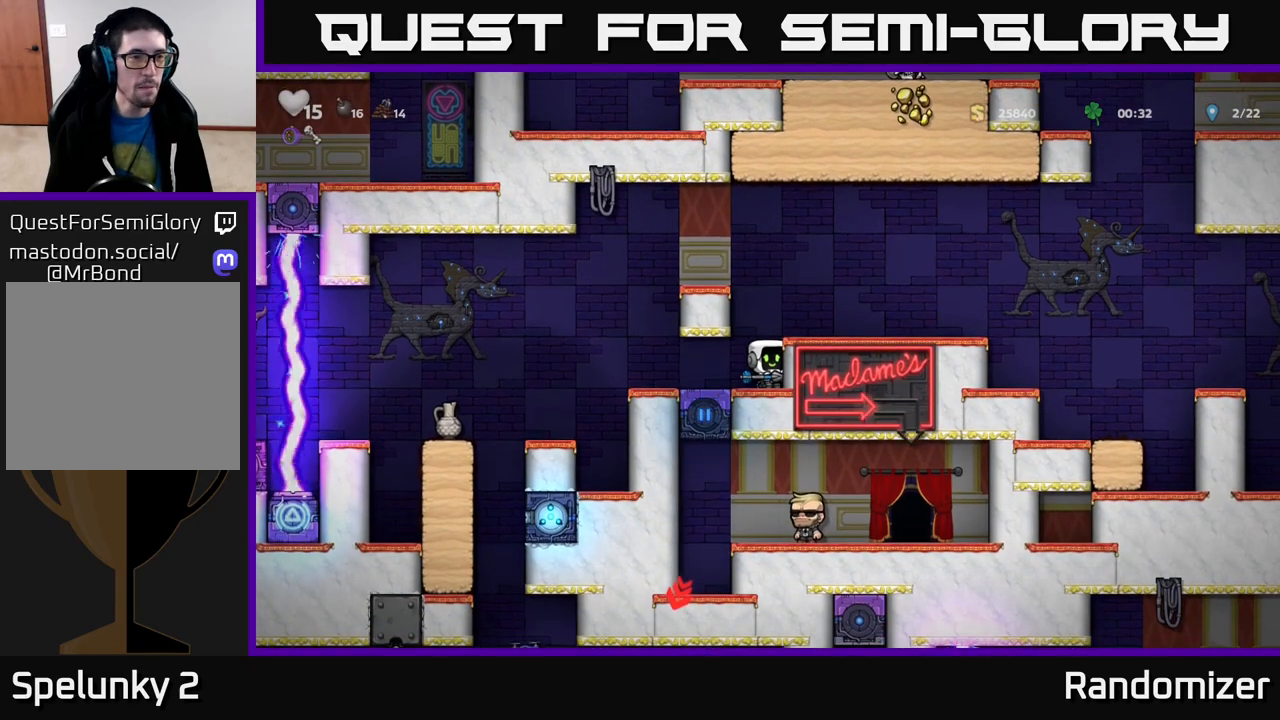
{"buttons": [], "left_stick": "center", "right_stick": "center", "events": [[100, "left_stick", "left"], [367, "left_stick", "center"]]}
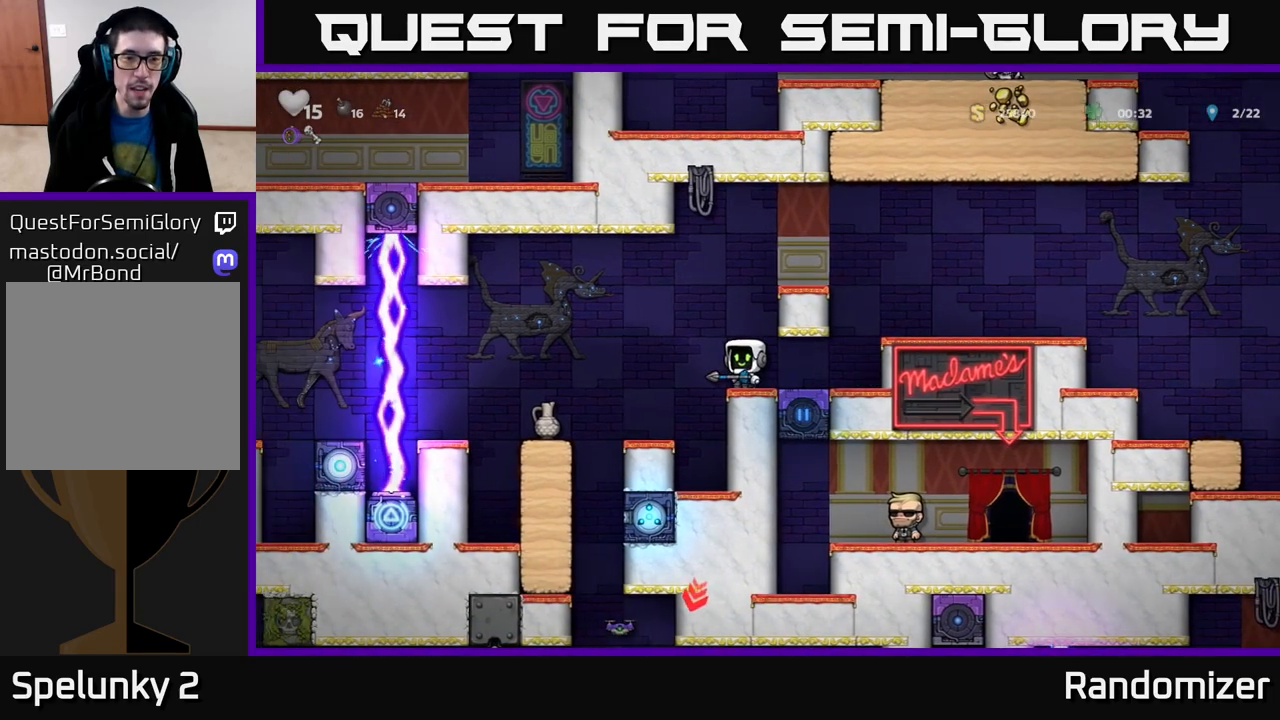
{"buttons": [], "left_stick": "center", "right_stick": "center", "events": [[183, "left_stick", "left"], [200, "A", "down"], [317, "A", "up"], [417, "left_stick", "center"]]}
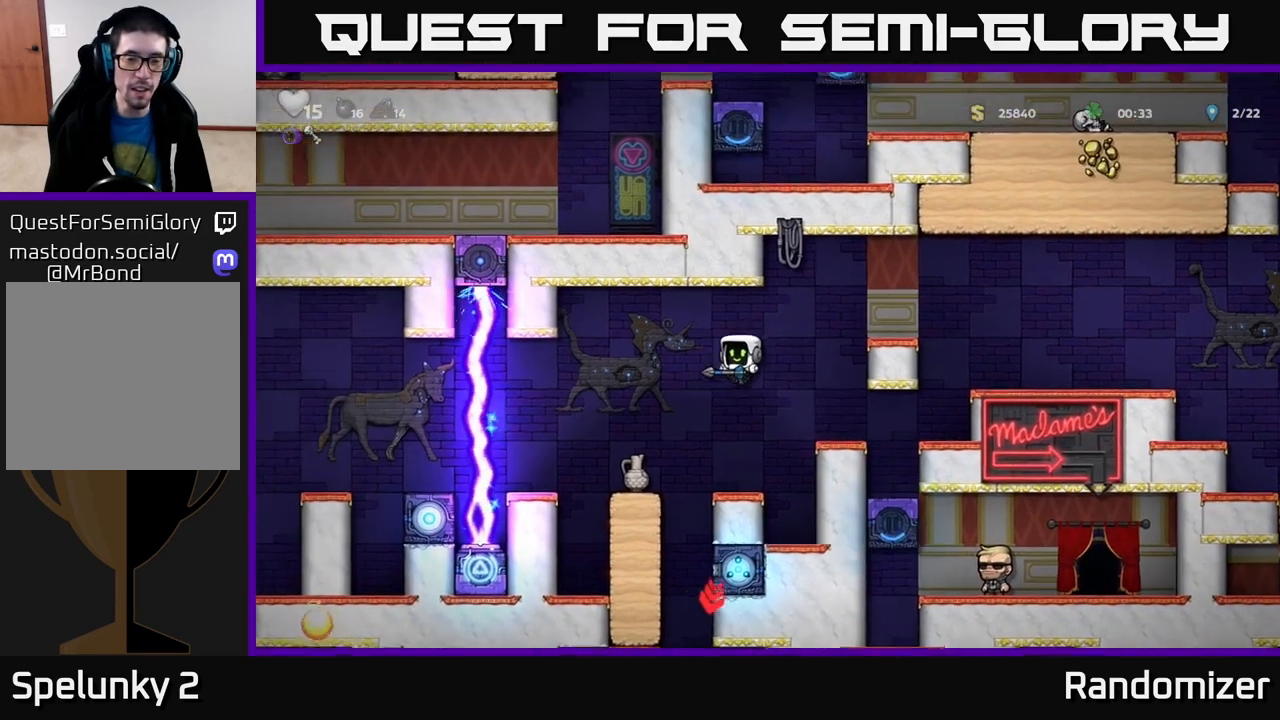
{"buttons": [], "left_stick": "down", "right_stick": "center", "events": [[367, "A", "down"], [367, "left_stick", "down"], [417, "A", "up"]]}
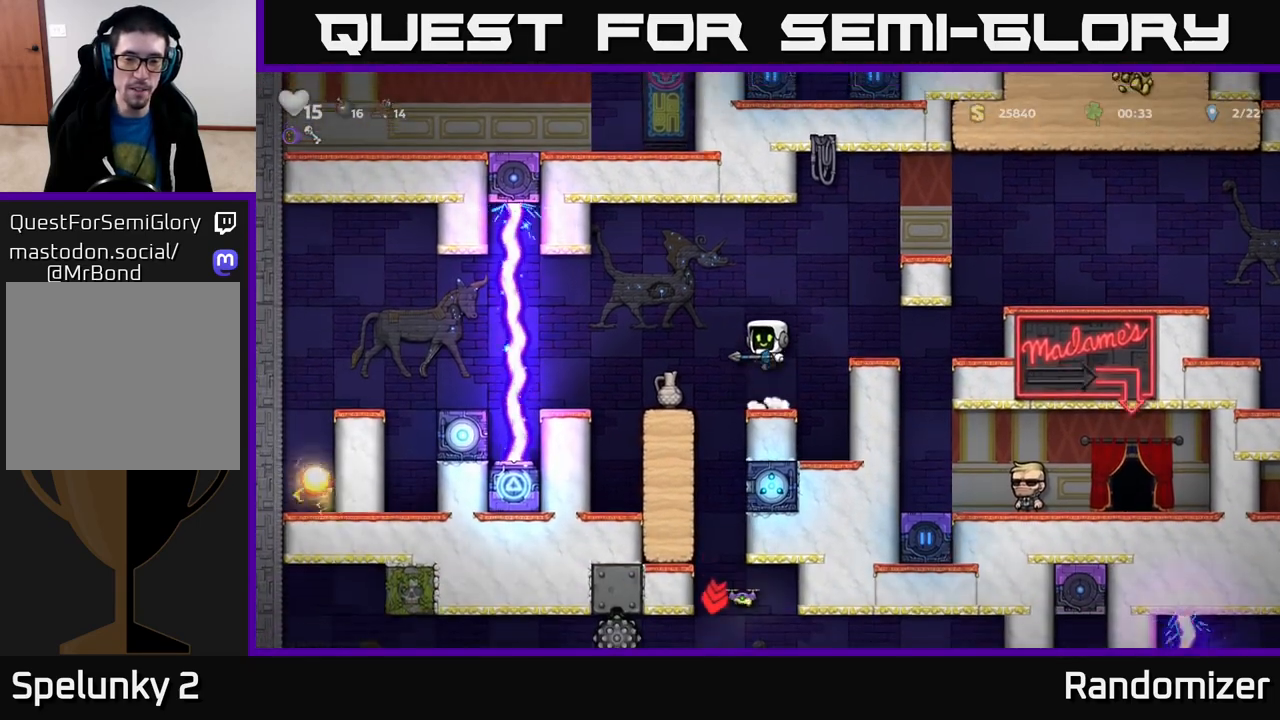
{"buttons": [], "left_stick": "center", "right_stick": "center", "events": [[167, "X", "down"], [283, "X", "up"], [450, "left_stick", "center"]]}